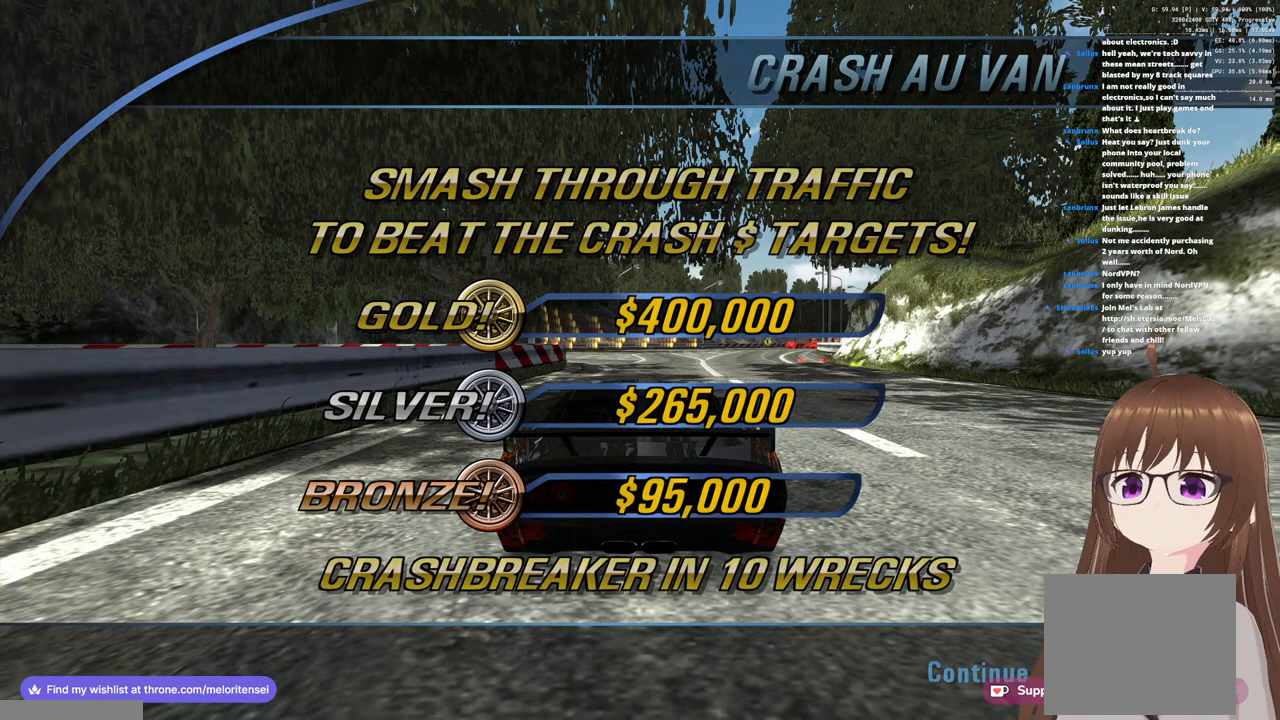
Gameplay with a controller (PlayStation layout); each line is a JSON object with the inputs held at the frame after it. "events" lists button and stick changes between this image and that frame as [ms after this image, input, new state], when the widget could be followed in between.
{"buttons": [], "left_stick": "center", "right_stick": "center", "events": [[283, "CROSS", "down"], [383, "CROSS", "up"]]}
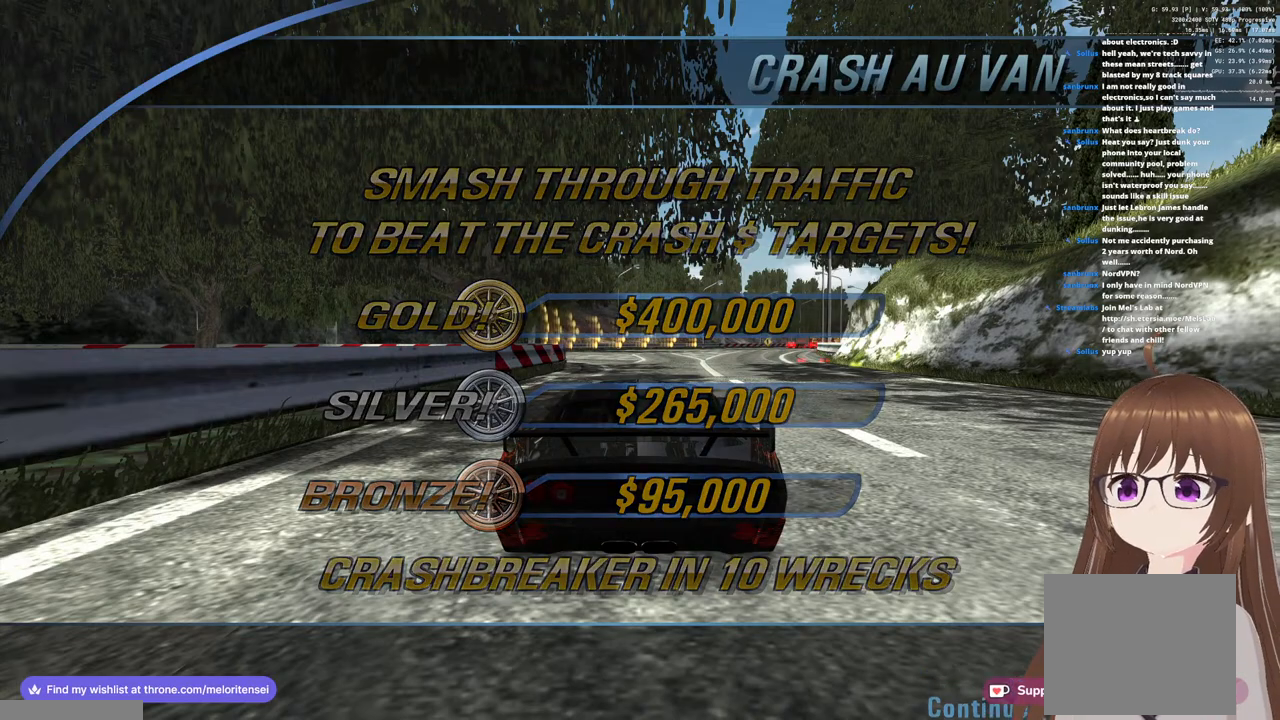
{"buttons": ["CROSS"], "left_stick": "center", "right_stick": "center", "events": [[283, "CROSS", "down"]]}
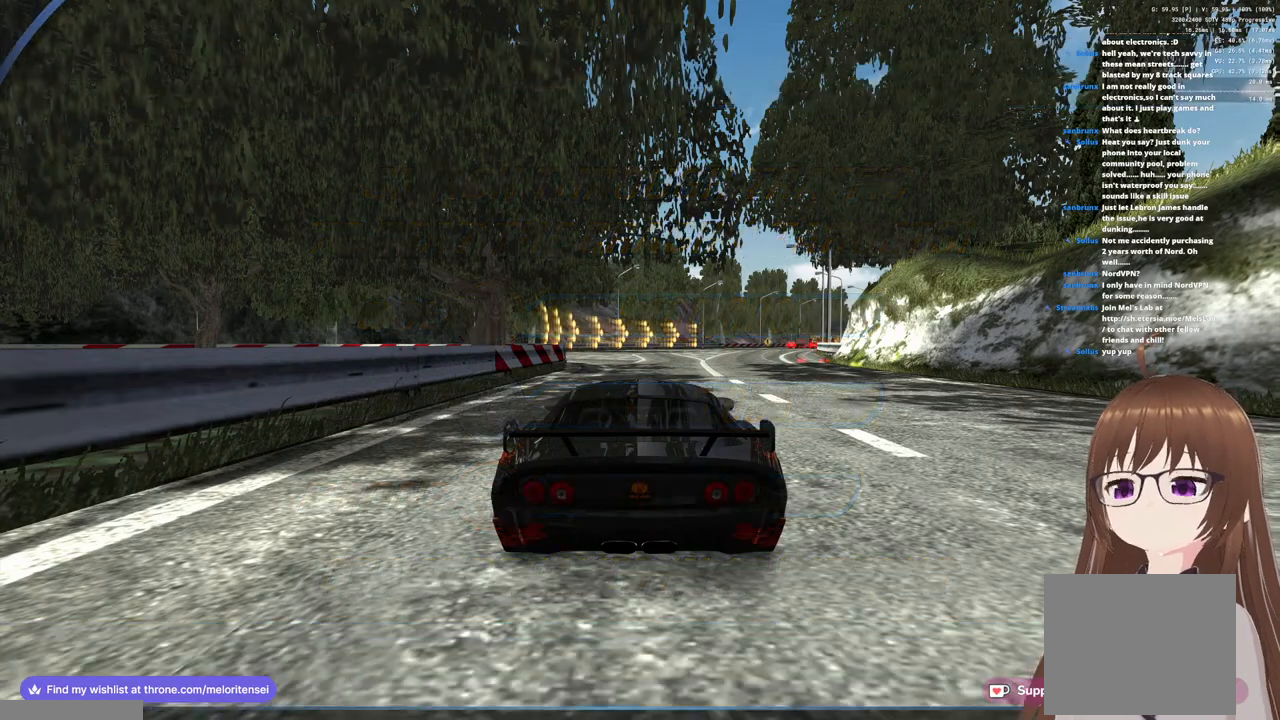
{"buttons": ["CROSS"], "left_stick": "right", "right_stick": "center", "events": [[483, "left_stick", "right"]]}
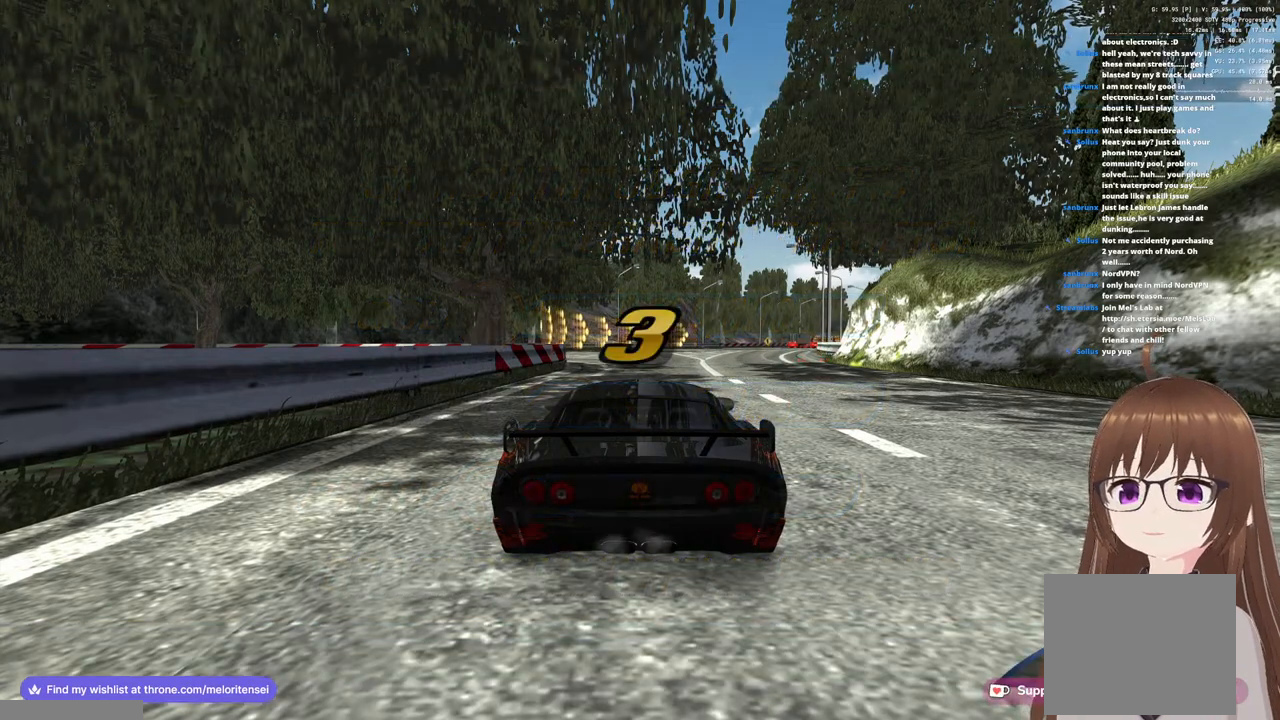
{"buttons": ["CROSS"], "left_stick": "right", "right_stick": "center", "events": [[233, "SQUARE", "down"], [283, "left_stick", "center"], [333, "SQUARE", "up"], [483, "left_stick", "right"]]}
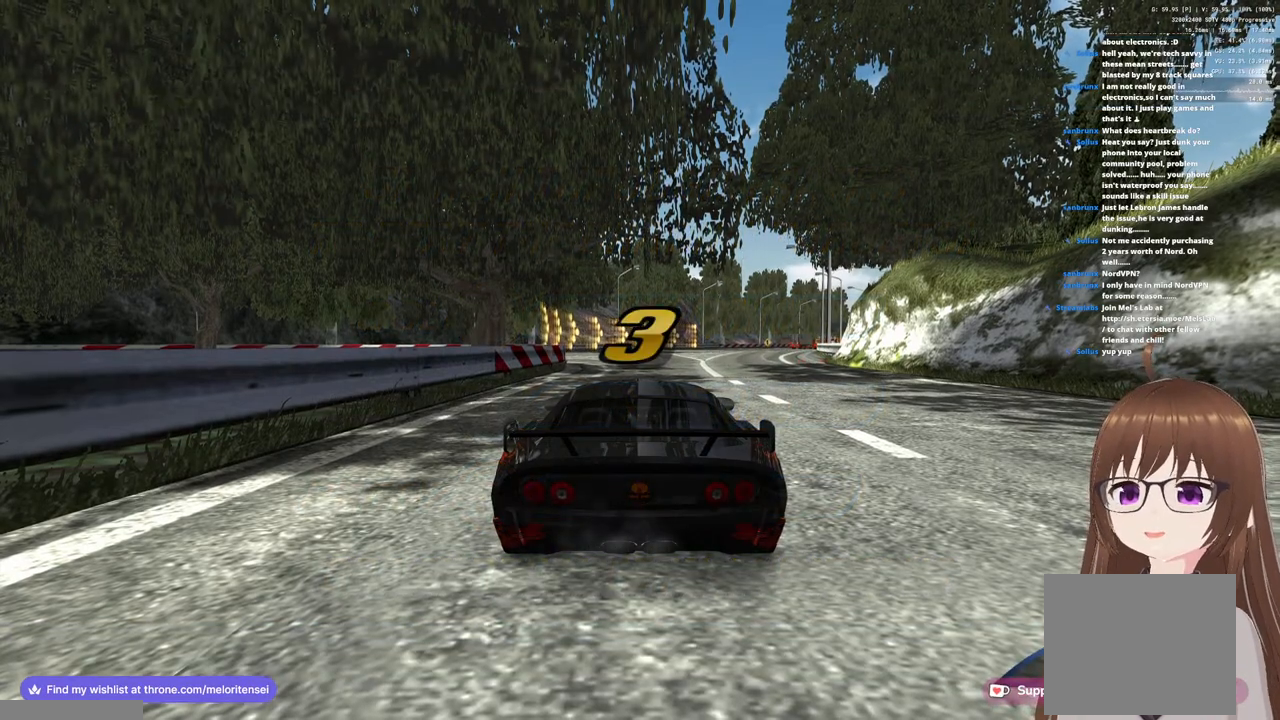
{"buttons": ["CROSS"], "left_stick": "right", "right_stick": "center", "events": []}
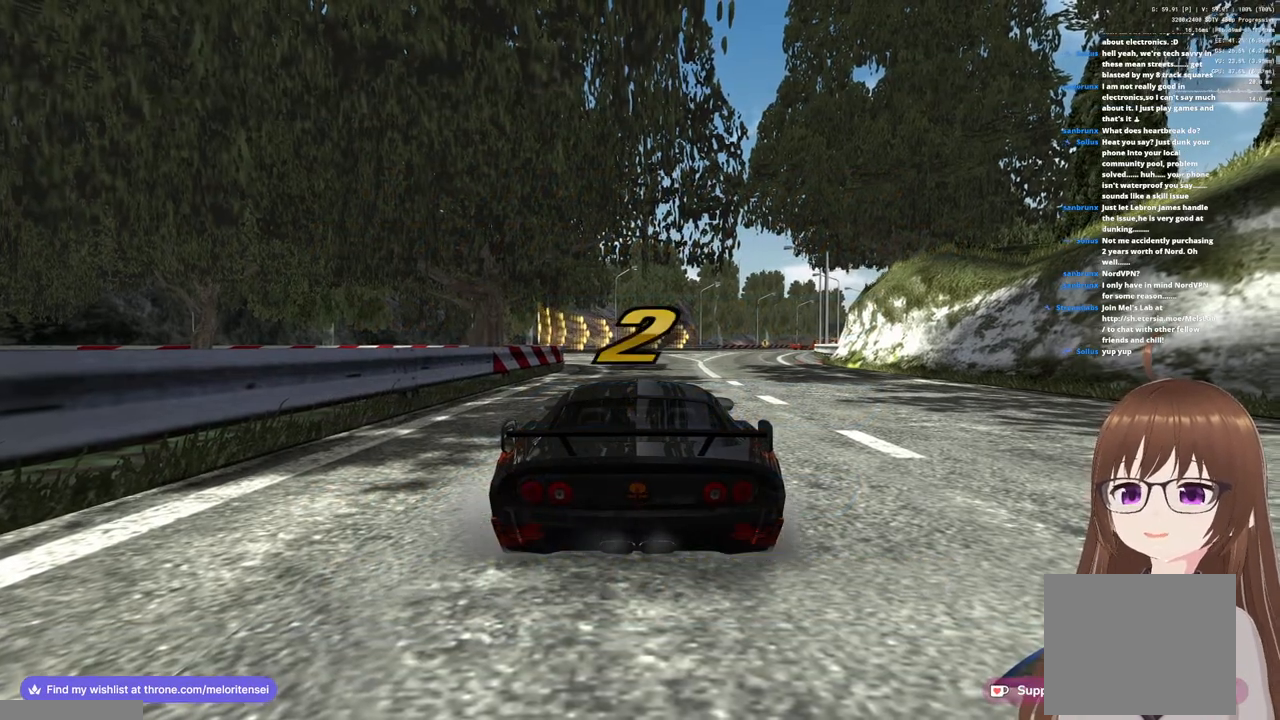
{"buttons": ["CROSS"], "left_stick": "right", "right_stick": "center", "events": []}
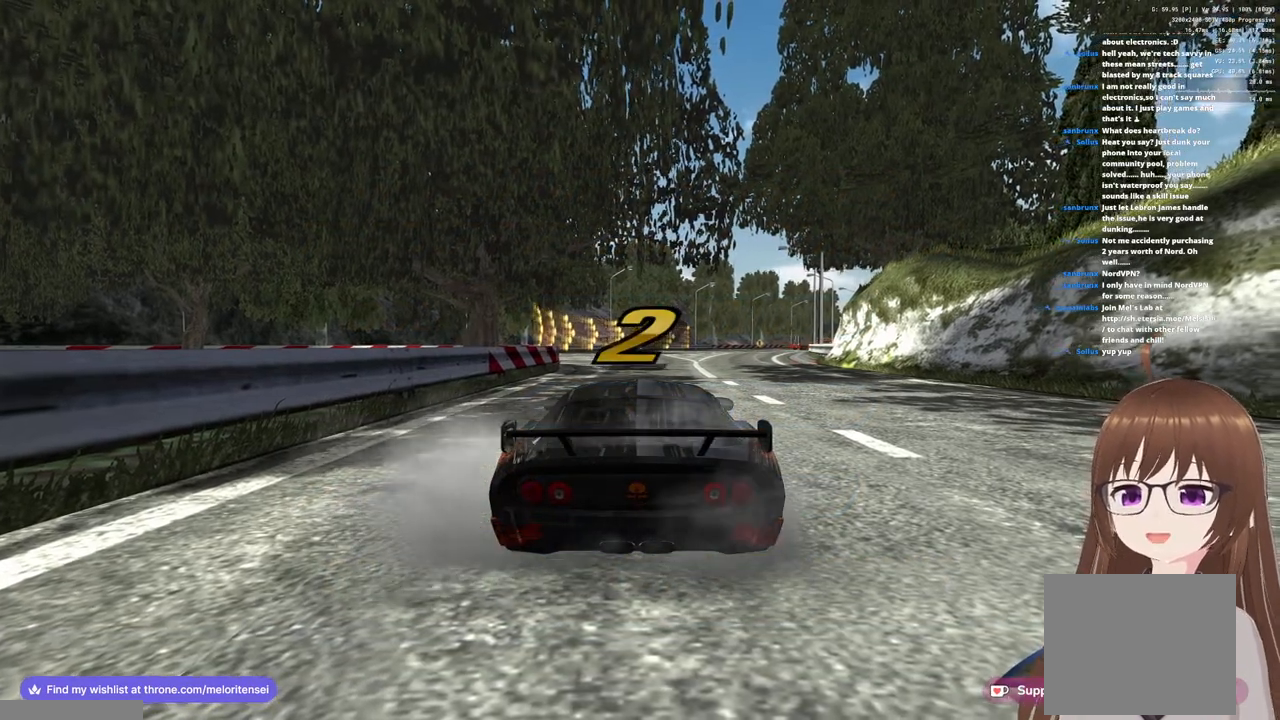
{"buttons": ["CROSS"], "left_stick": "right", "right_stick": "center", "events": []}
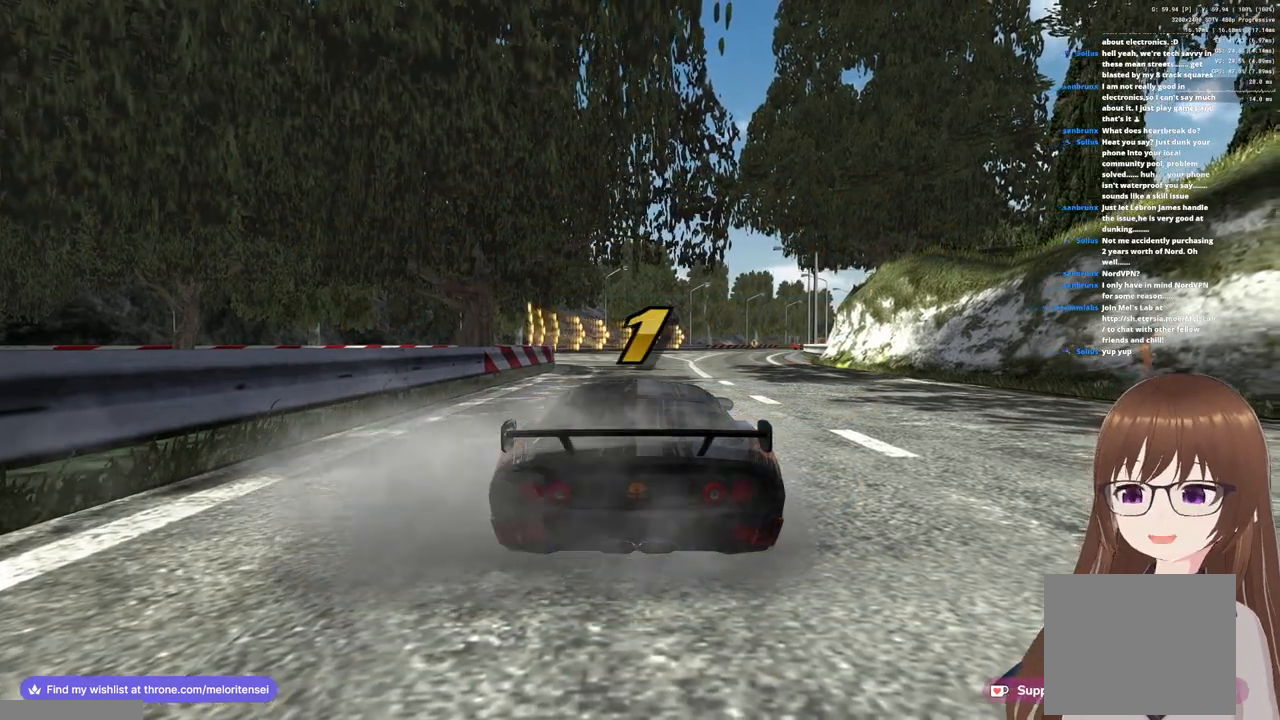
{"buttons": ["CROSS"], "left_stick": "right", "right_stick": "center", "events": [[17, "left_stick", "center"], [400, "left_stick", "right"]]}
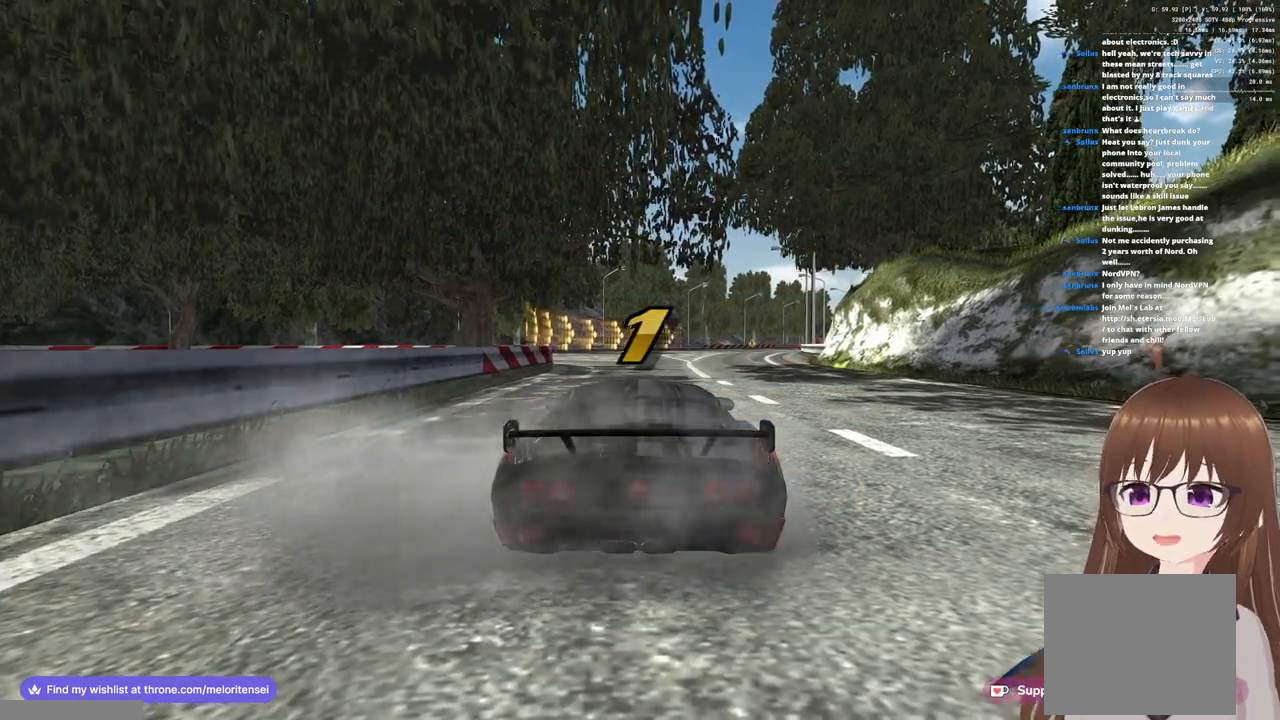
{"buttons": ["CROSS"], "left_stick": "right", "right_stick": "center", "events": [[100, "left_stick", "center"], [333, "left_stick", "right"]]}
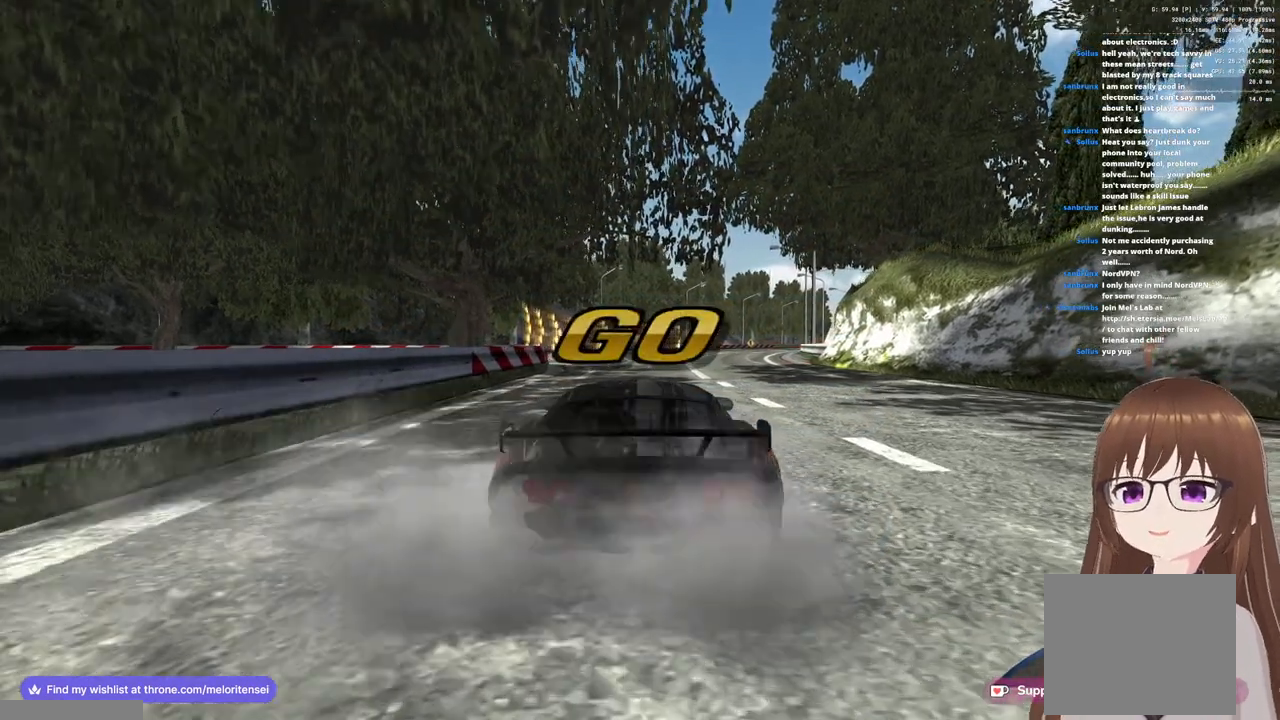
{"buttons": ["CROSS"], "left_stick": "center", "right_stick": "center", "events": [[33, "left_stick", "center"]]}
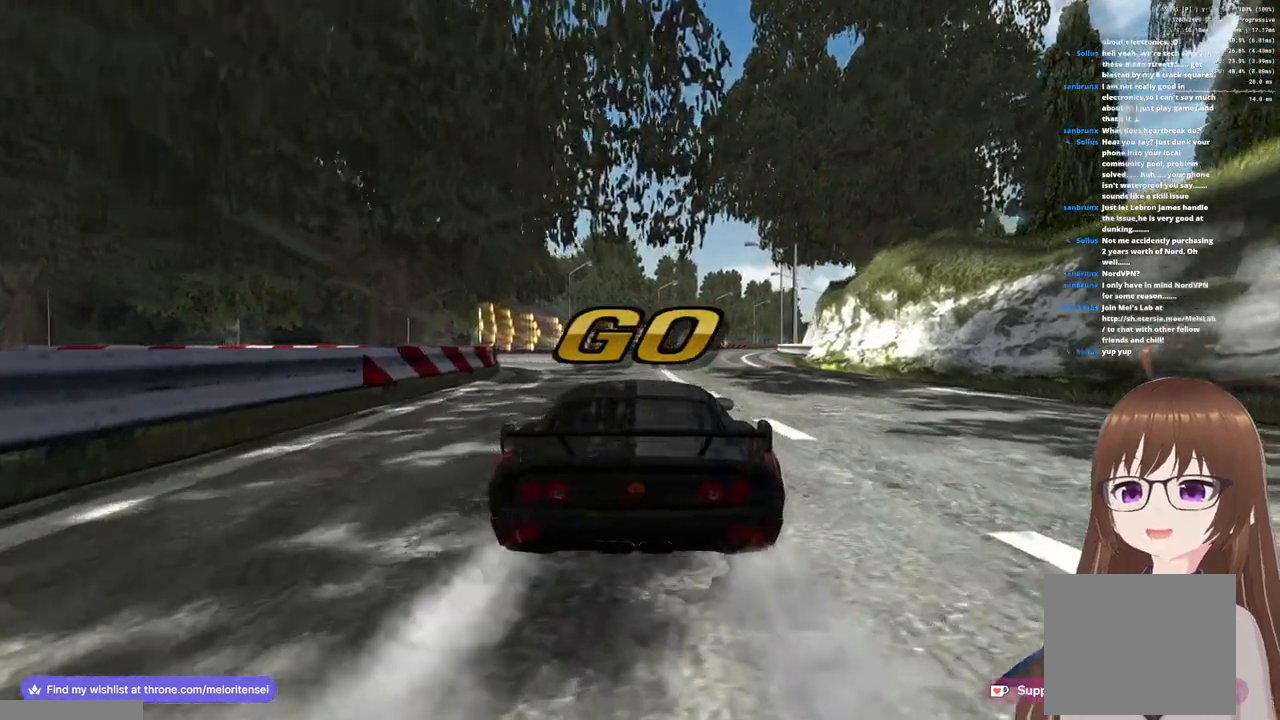
{"buttons": ["CROSS"], "left_stick": "center", "right_stick": "center", "events": []}
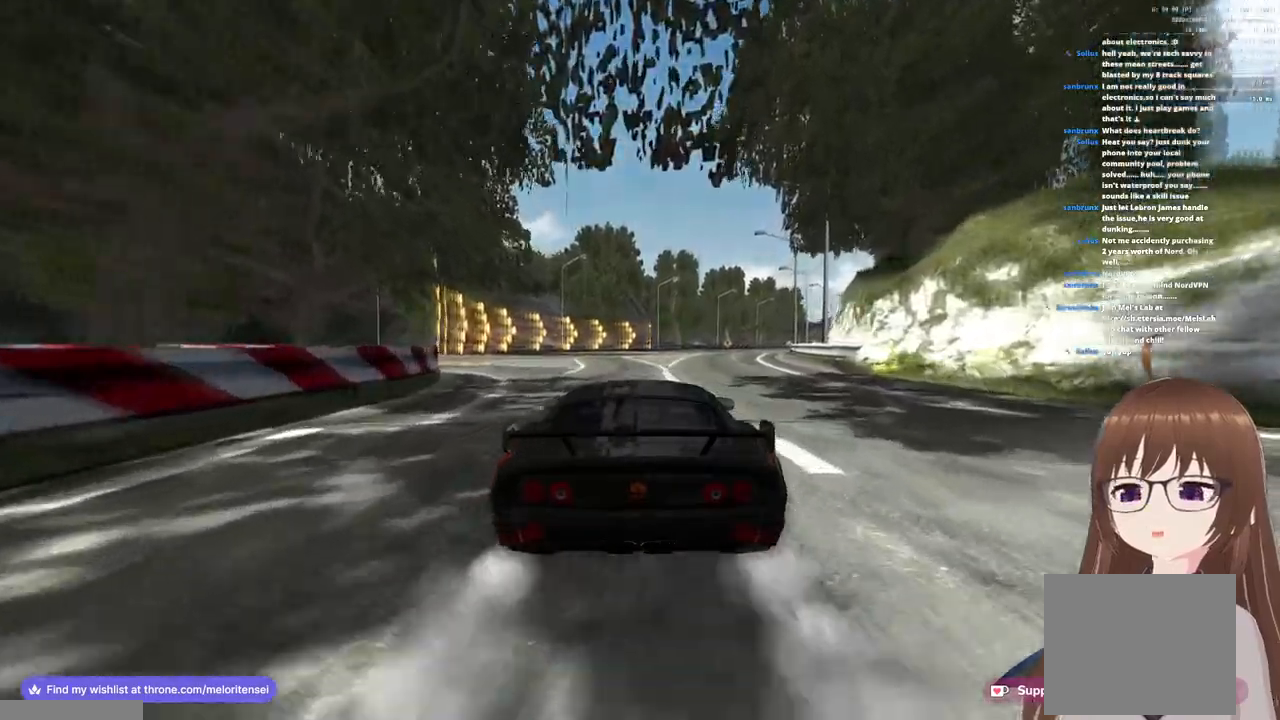
{"buttons": ["CROSS"], "left_stick": "center", "right_stick": "center", "events": []}
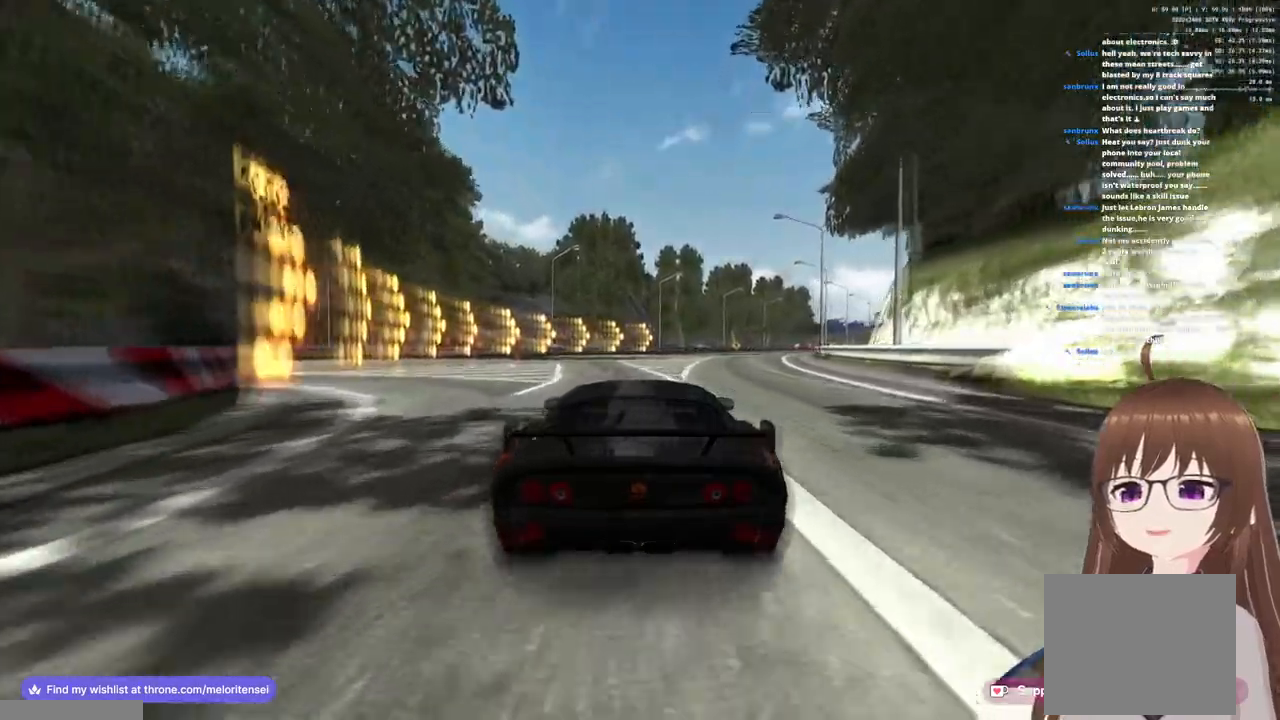
{"buttons": ["CROSS"], "left_stick": "center", "right_stick": "center", "events": [[150, "left_stick", "right"], [300, "left_stick", "center"]]}
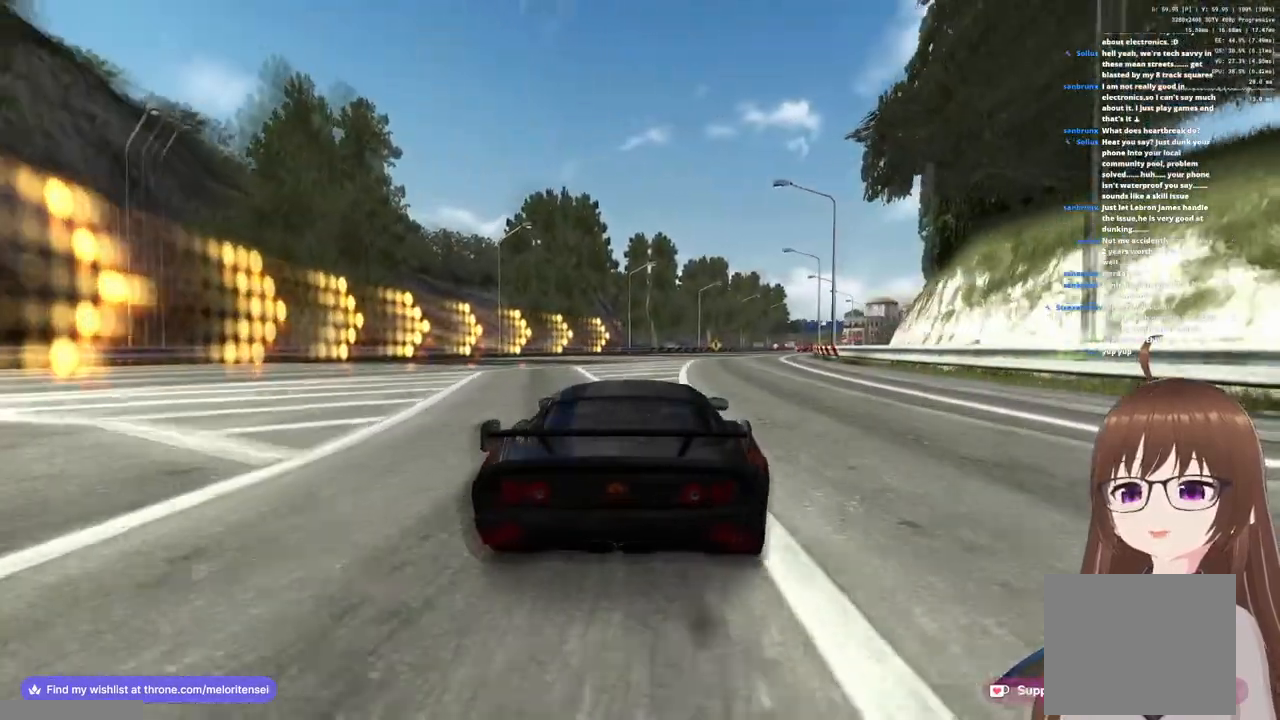
{"buttons": ["CROSS"], "left_stick": "center", "right_stick": "center", "events": [[317, "left_stick", "right"], [467, "left_stick", "center"]]}
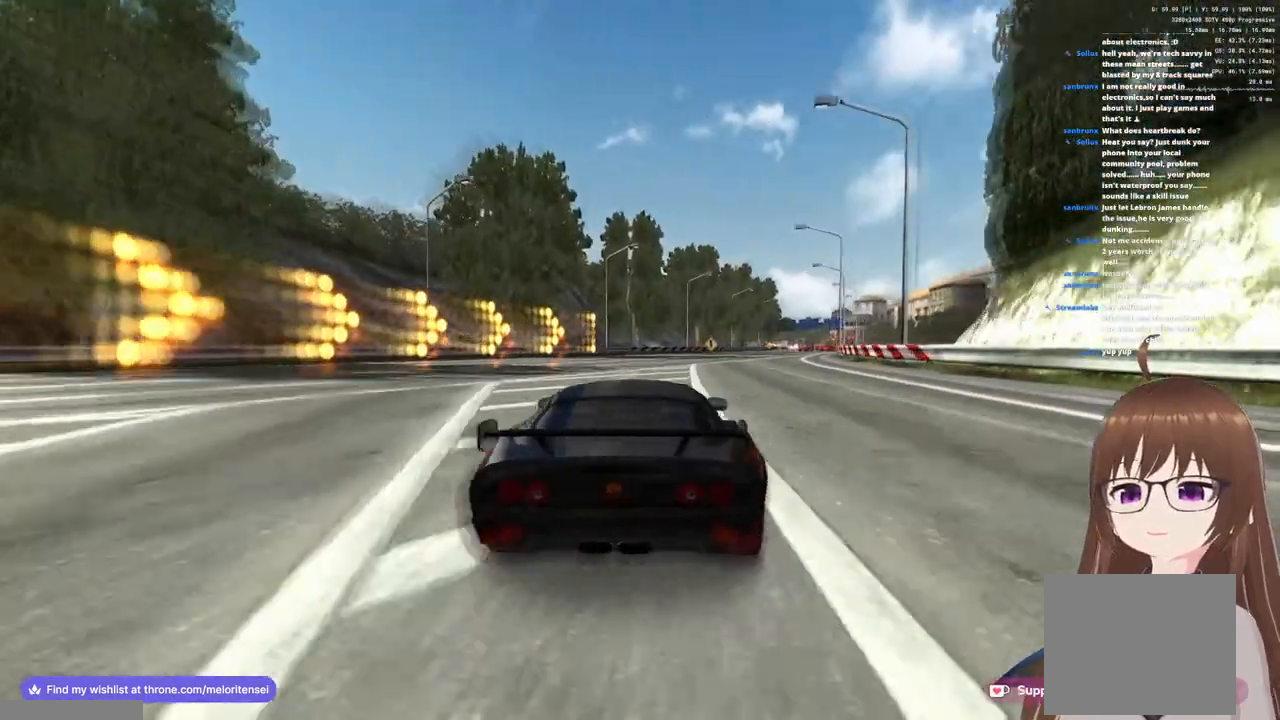
{"buttons": ["CROSS"], "left_stick": "center", "right_stick": "center", "events": [[317, "left_stick", "right"], [450, "left_stick", "center"]]}
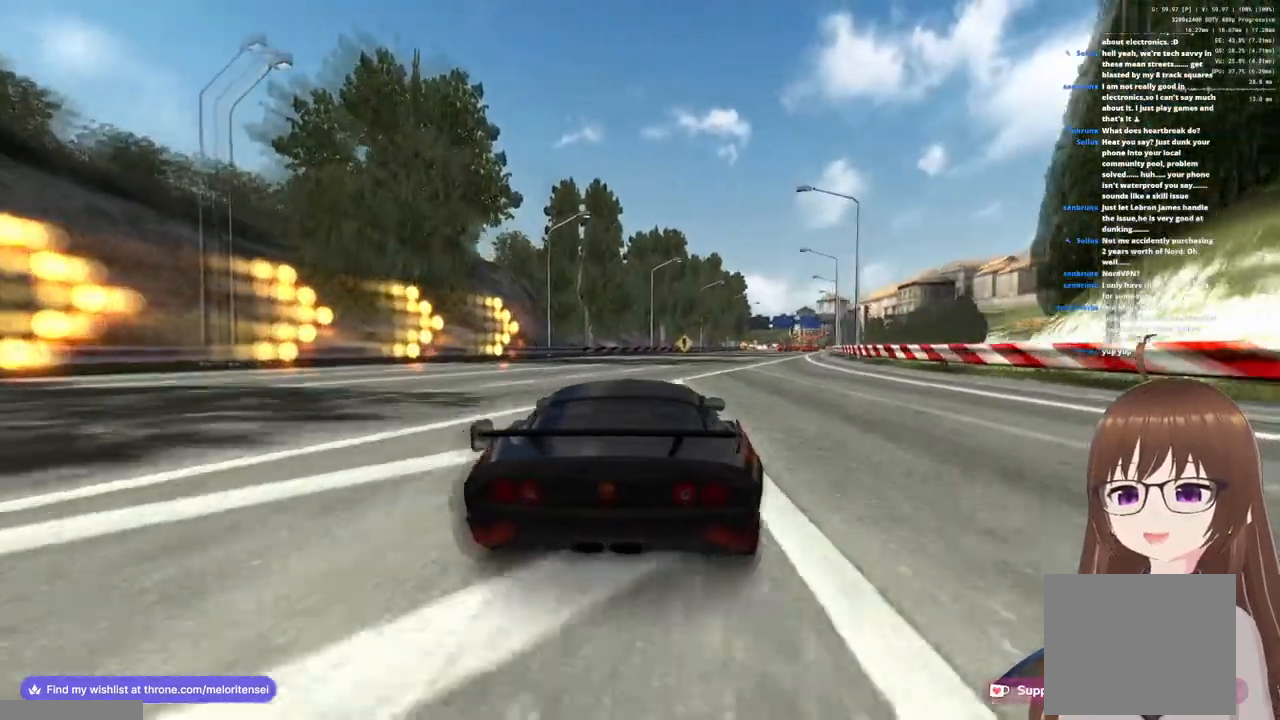
{"buttons": ["CROSS"], "left_stick": "center", "right_stick": "center", "events": [[350, "left_stick", "right"], [433, "left_stick", "center"]]}
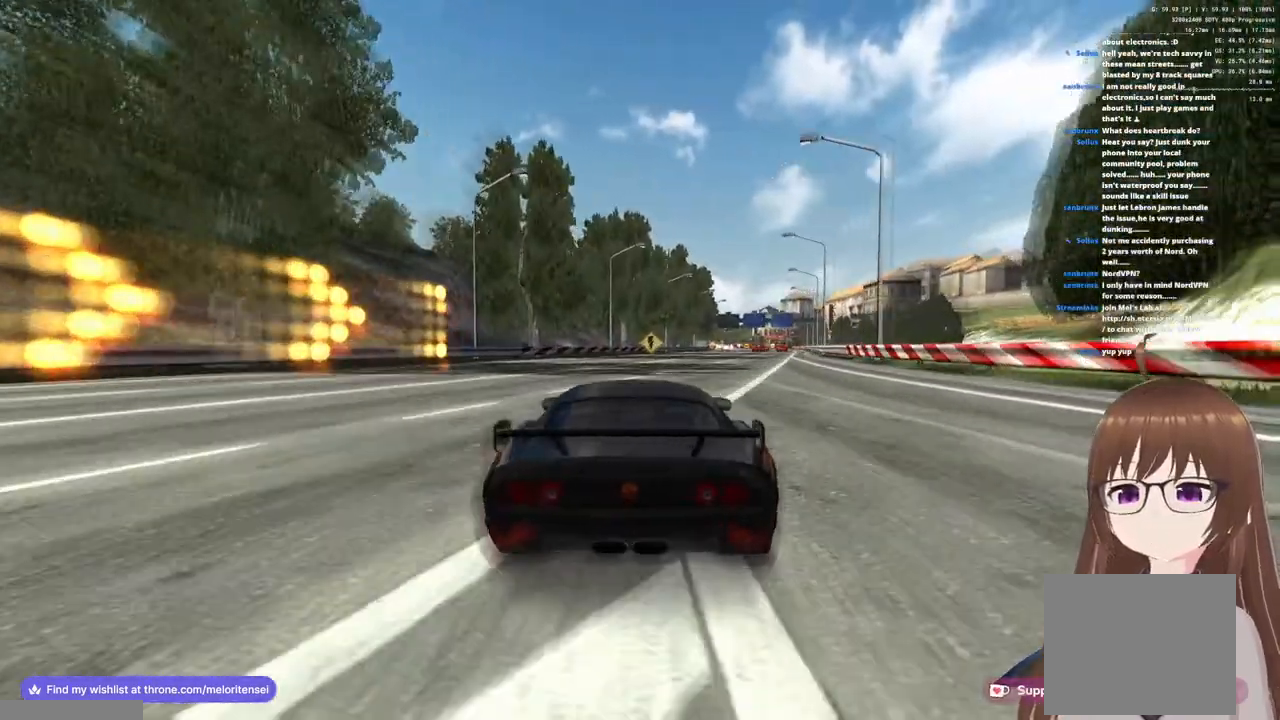
{"buttons": ["CROSS"], "left_stick": "center", "right_stick": "center", "events": []}
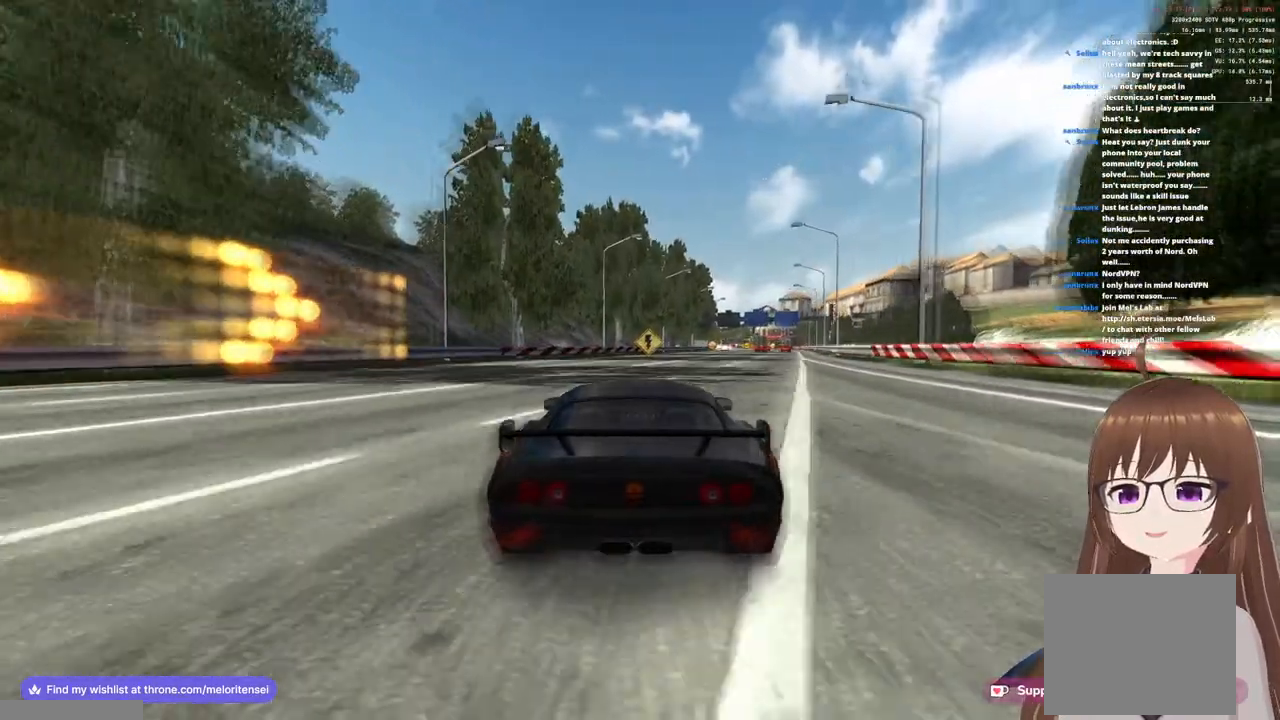
{"buttons": ["CROSS"], "left_stick": "center", "right_stick": "center", "events": [[133, "left_stick", "right"], [250, "left_stick", "center"]]}
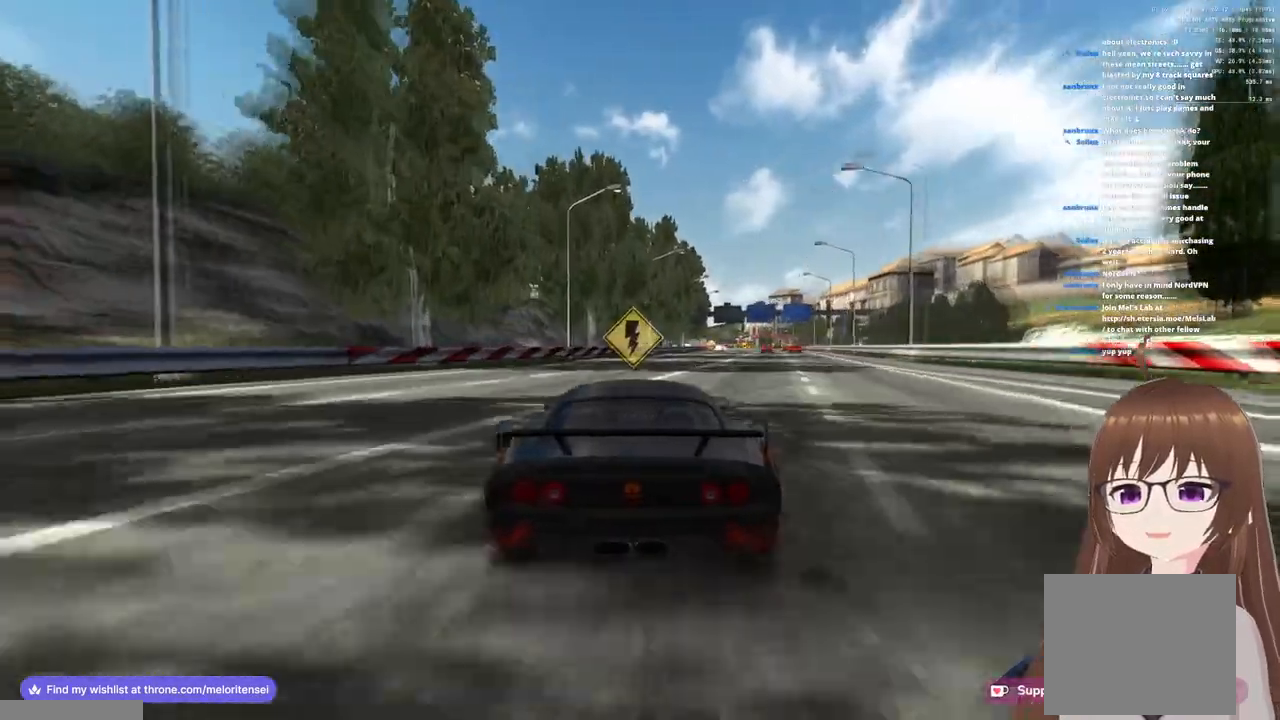
{"buttons": ["CROSS"], "left_stick": "center", "right_stick": "center", "events": [[67, "left_stick", "right"], [417, "left_stick", "center"]]}
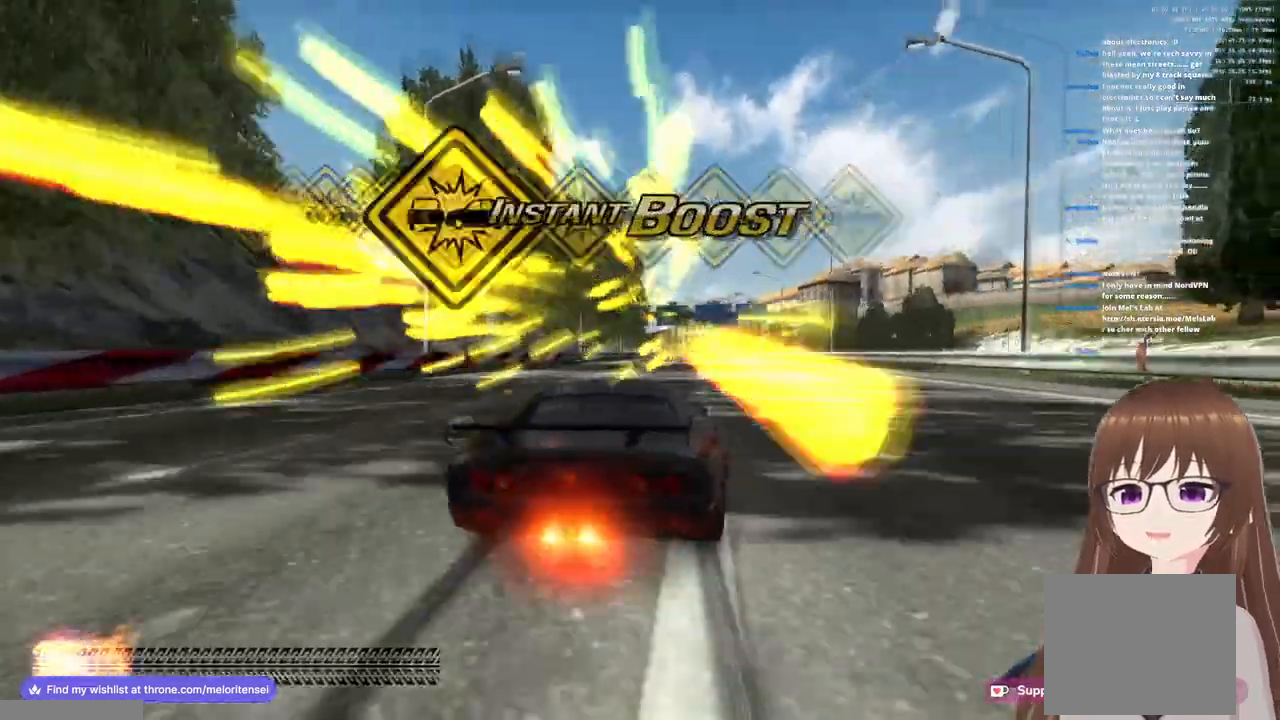
{"buttons": ["CROSS"], "left_stick": "left", "right_stick": "center", "events": [[83, "left_stick", "right"], [250, "left_stick", "center"], [433, "left_stick", "left"]]}
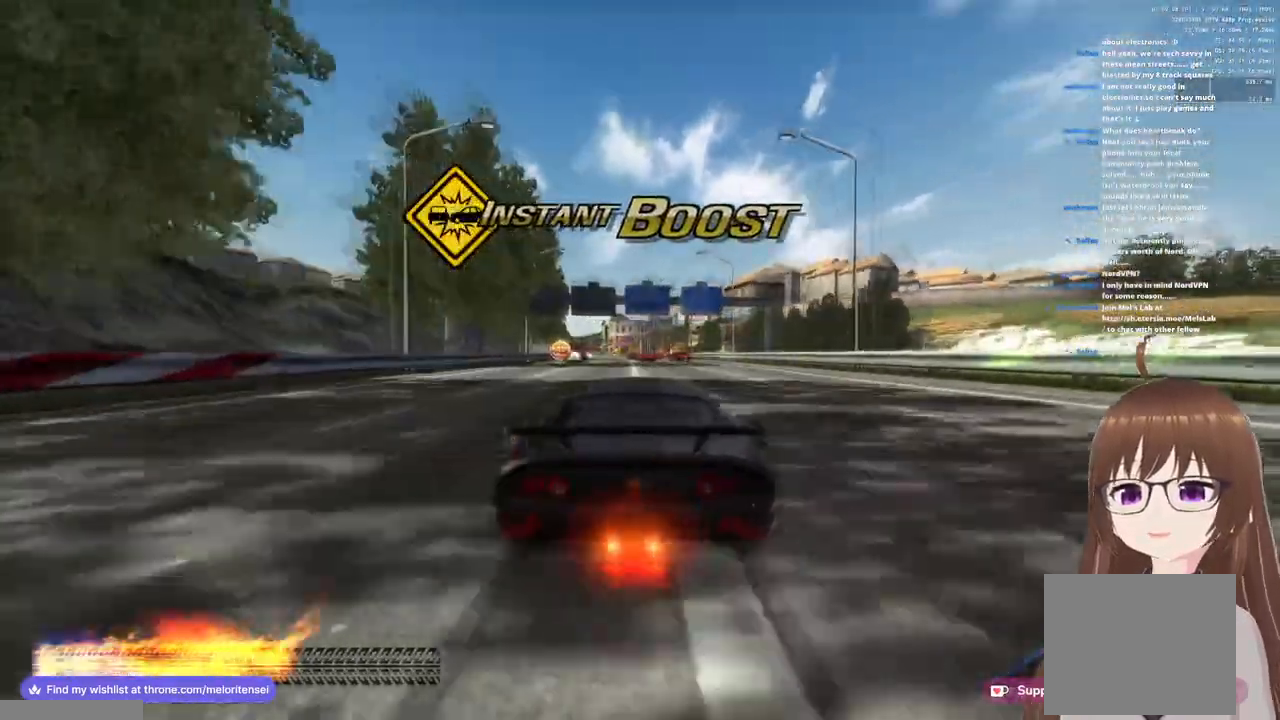
{"buttons": ["CROSS"], "left_stick": "left", "right_stick": "center", "events": []}
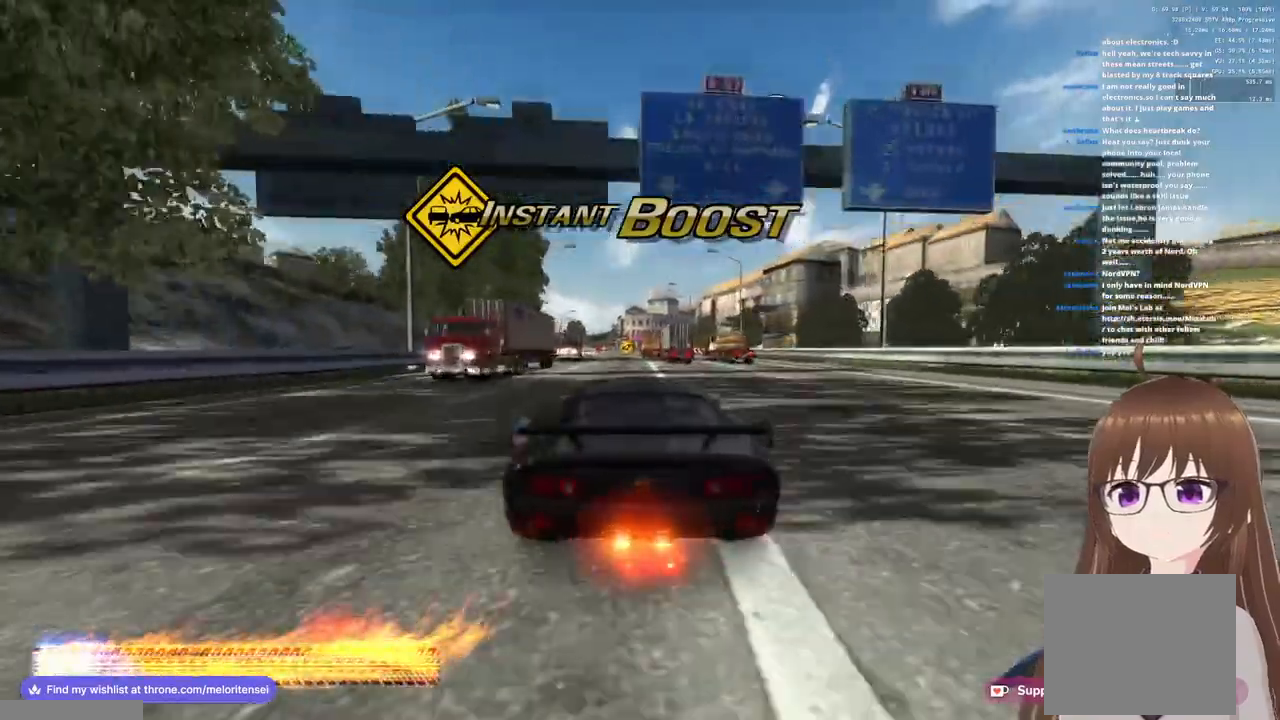
{"buttons": ["CROSS", "R1"], "left_stick": "center", "right_stick": "center", "events": [[250, "left_stick", "center"], [350, "R1", "down"]]}
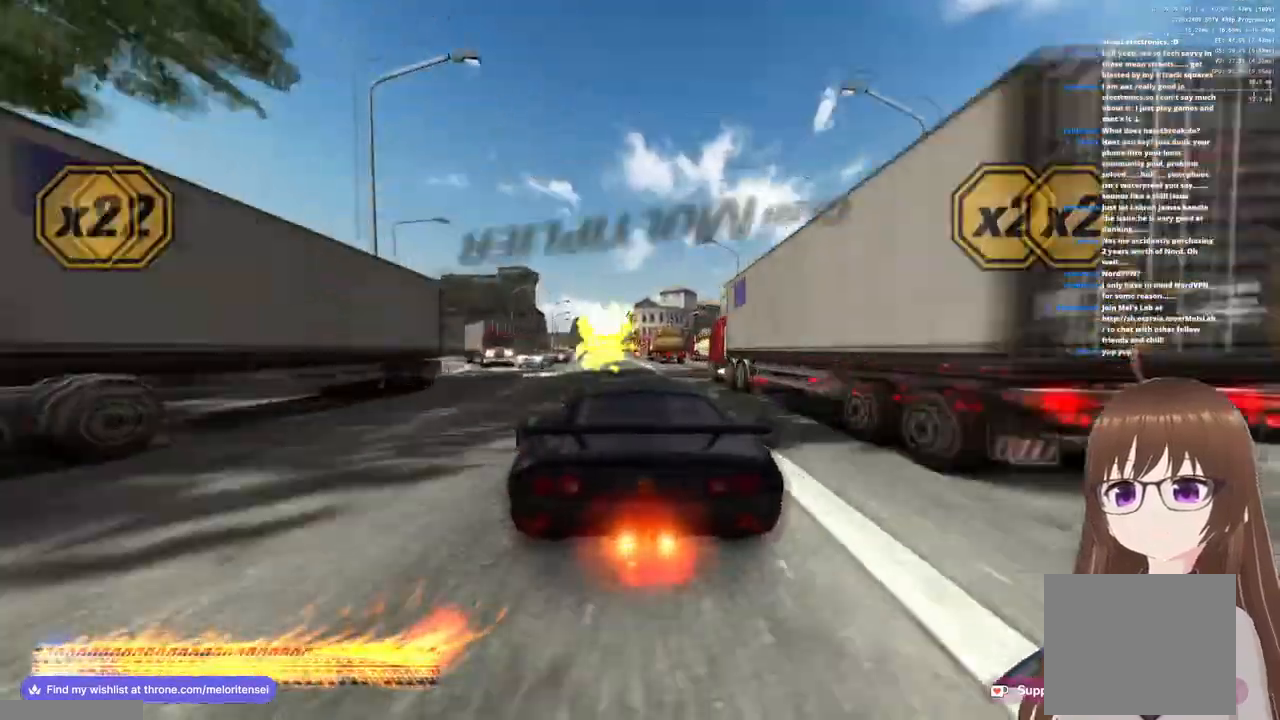
{"buttons": ["CROSS", "R1"], "left_stick": "right", "right_stick": "center", "events": [[150, "left_stick", "left"], [283, "left_stick", "center"], [450, "left_stick", "right"]]}